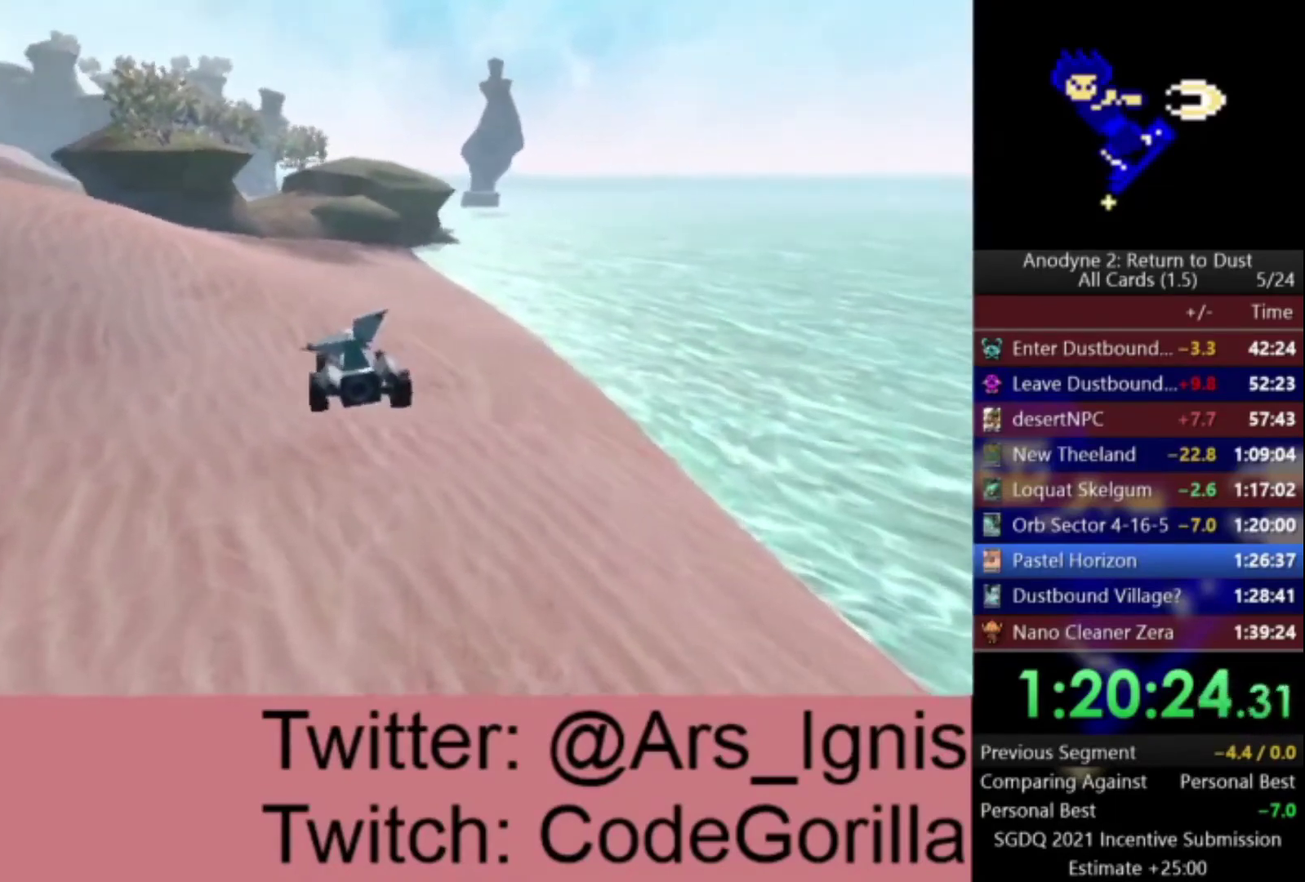
Gameplay with a controller (Xbox layout); each line is a JSON object with the inputs held at the frame after it. "events" lists button and stick changes between this image and that frame as [ms after this image, input, new state], when the widget could be followed in between.
{"buttons": ["A"], "left_stick": "center", "right_stick": "center", "events": []}
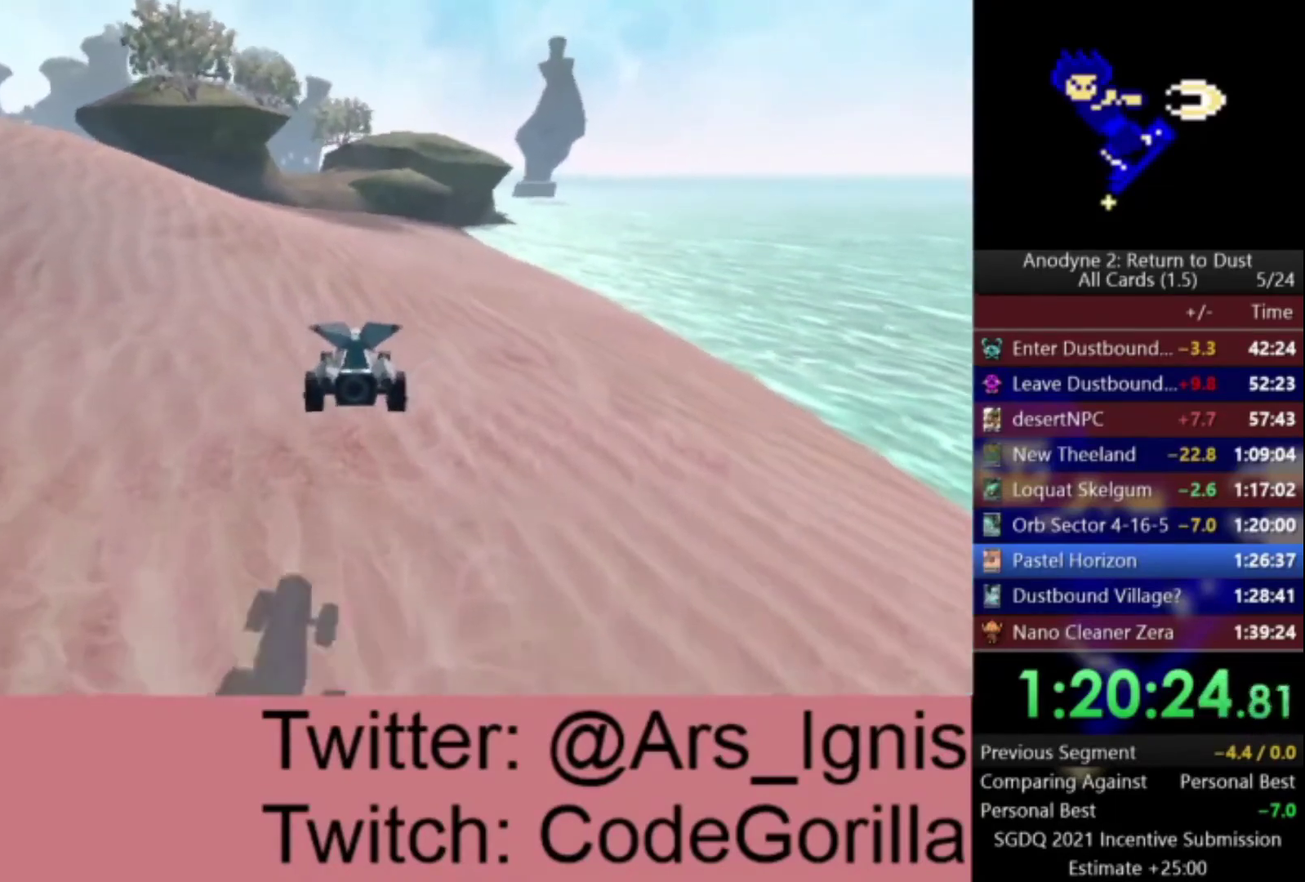
{"buttons": ["A"], "left_stick": "center", "right_stick": "center", "events": []}
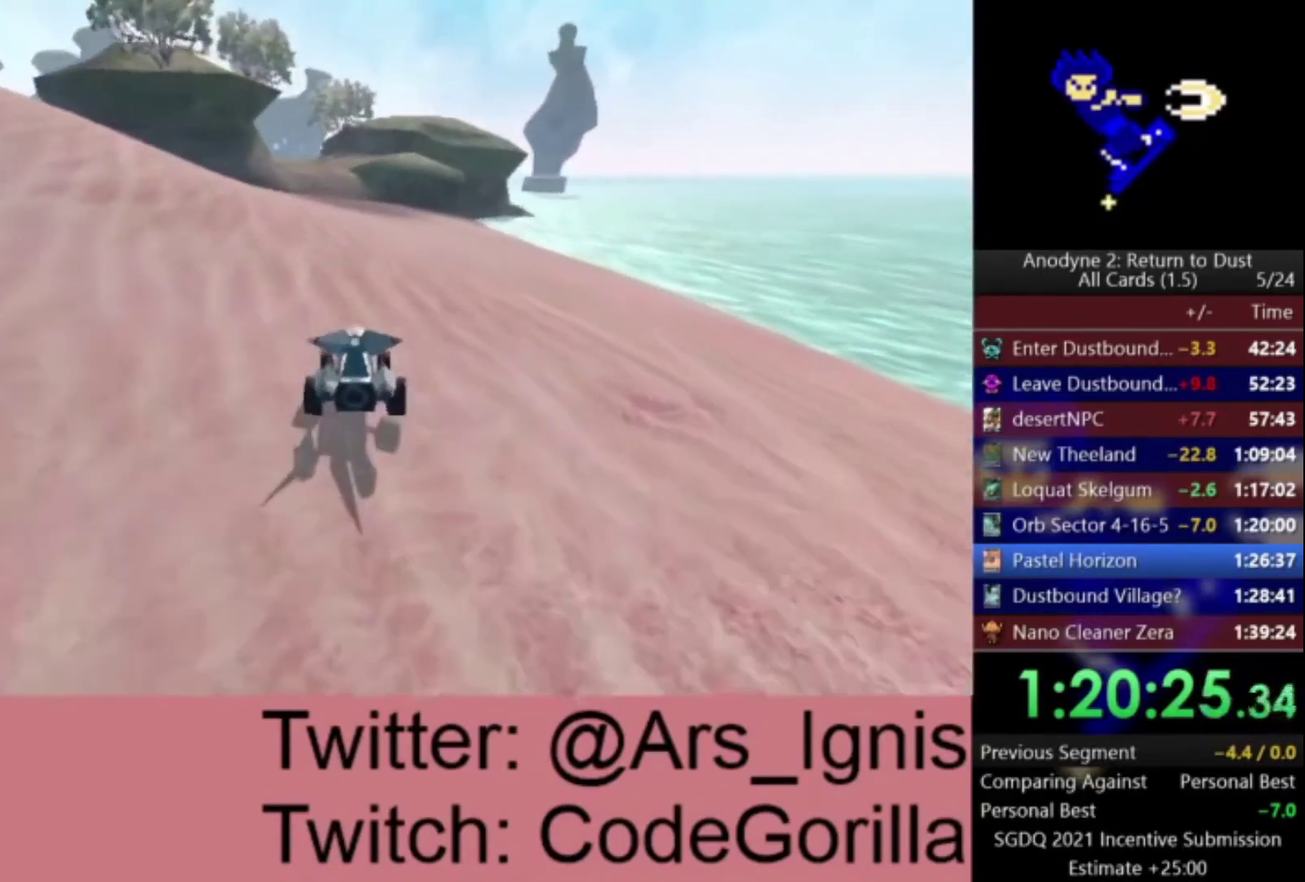
{"buttons": ["A"], "left_stick": "center", "right_stick": "center", "events": []}
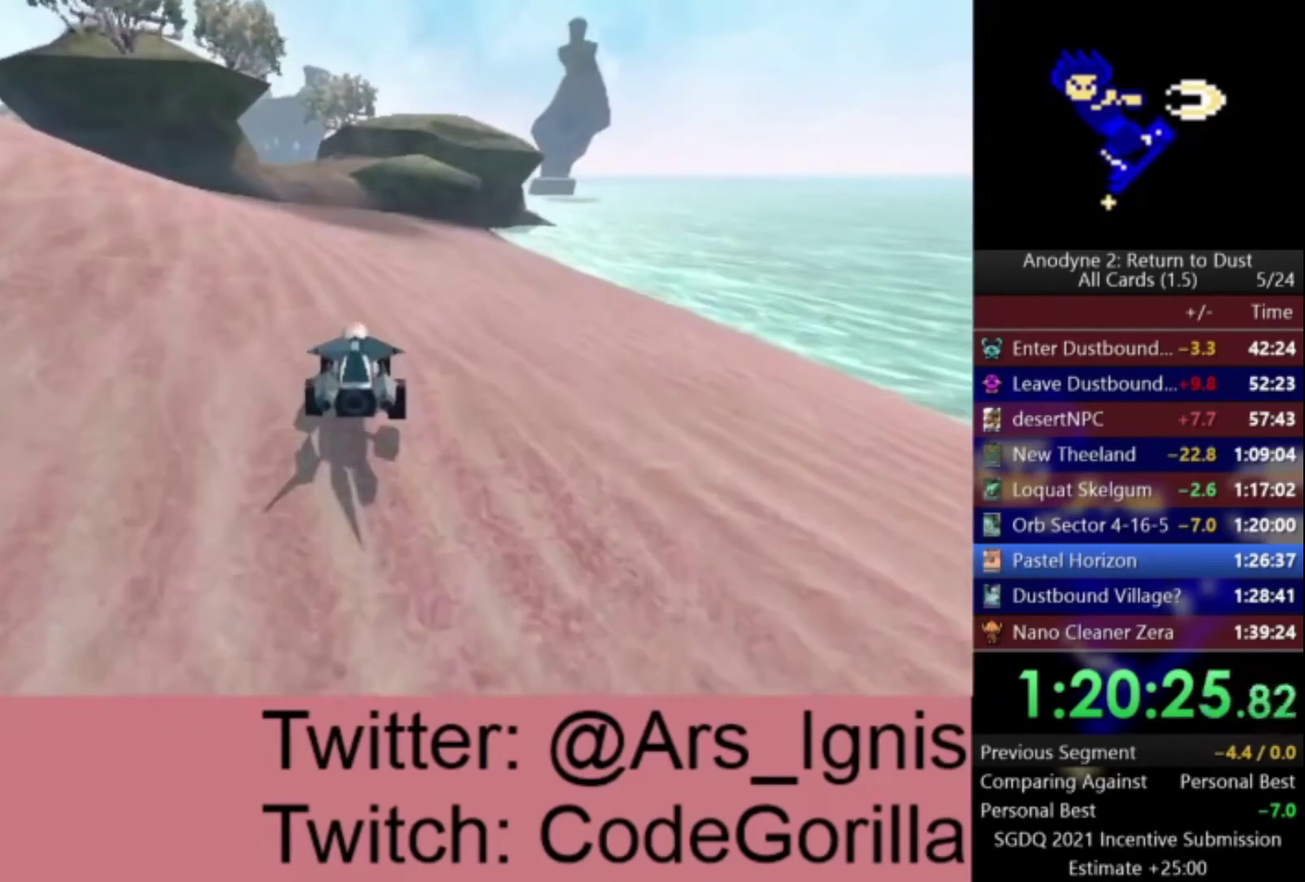
{"buttons": ["A"], "left_stick": "center", "right_stick": "center", "events": [[133, "left_stick", "left"], [333, "left_stick", "center"]]}
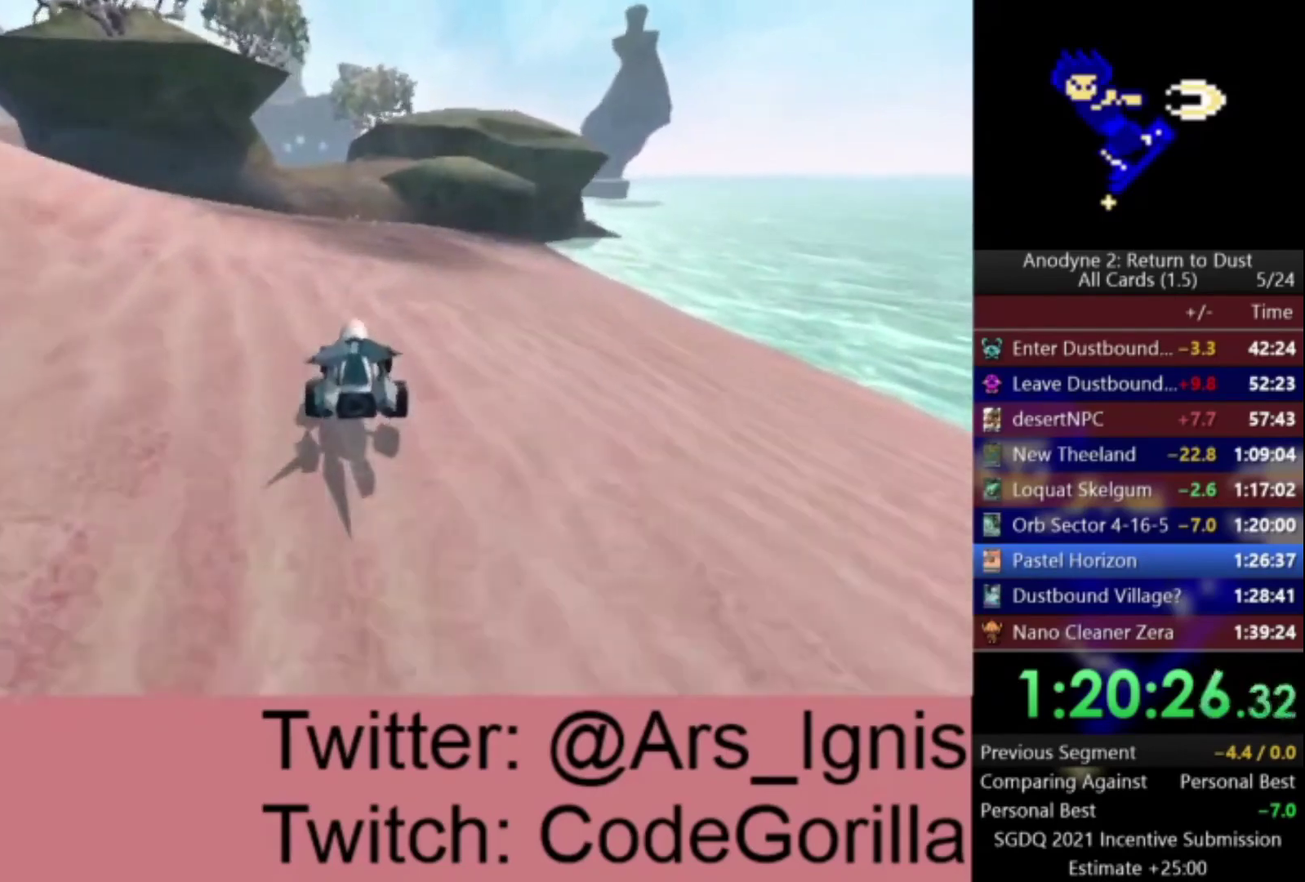
{"buttons": ["A"], "left_stick": "center", "right_stick": "center", "events": []}
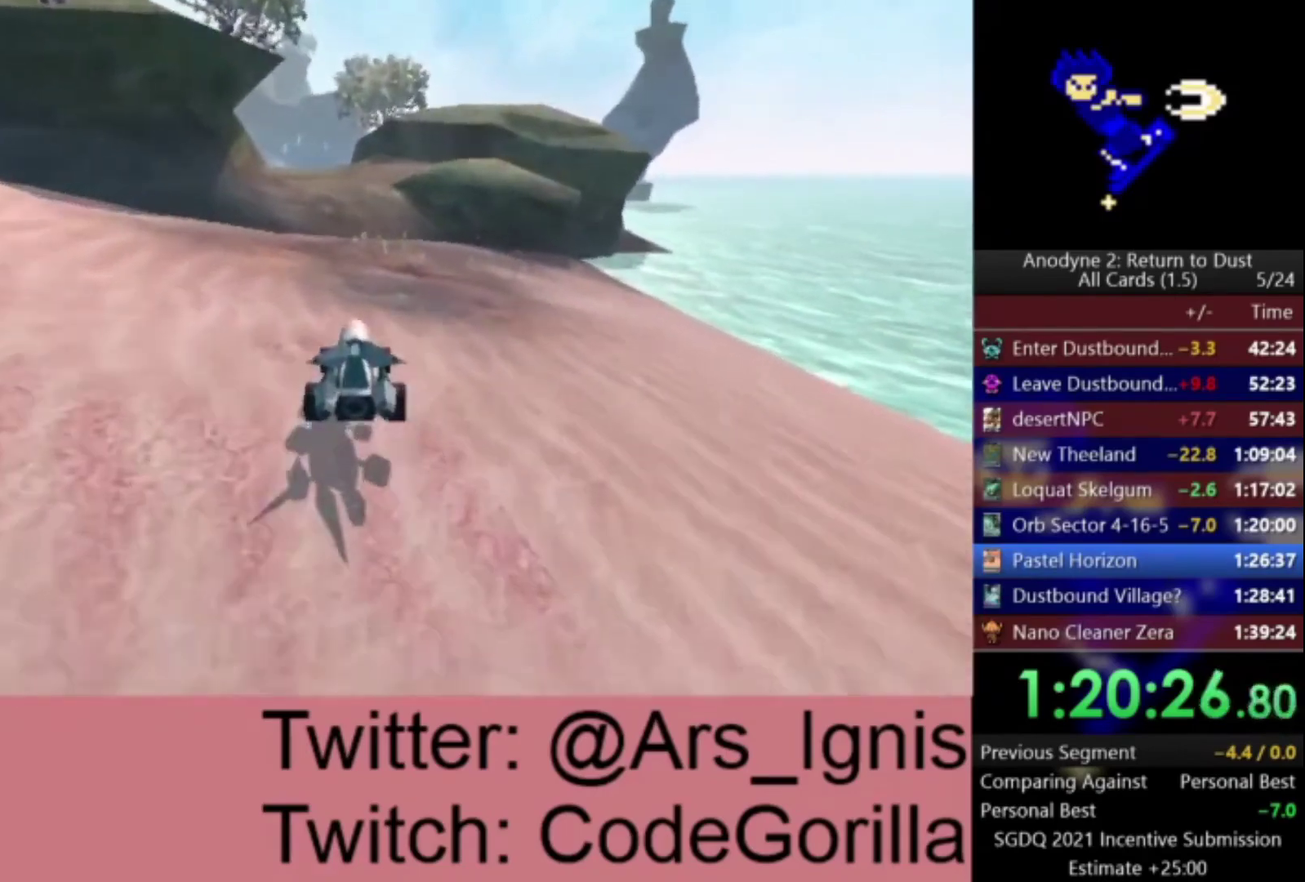
{"buttons": ["A"], "left_stick": "center", "right_stick": "center", "events": []}
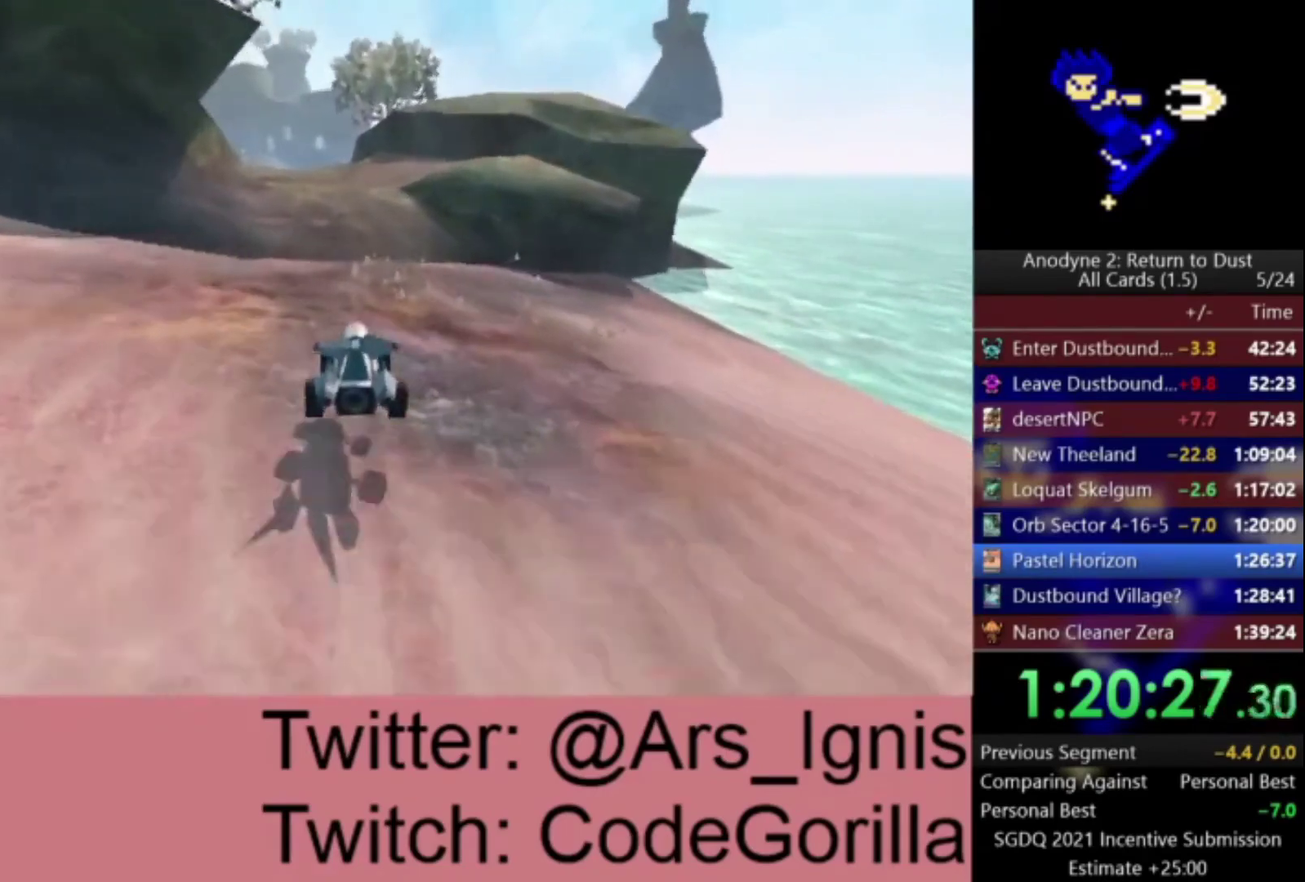
{"buttons": ["A"], "left_stick": "center", "right_stick": "center", "events": [[100, "left_stick", "left"], [367, "left_stick", "center"]]}
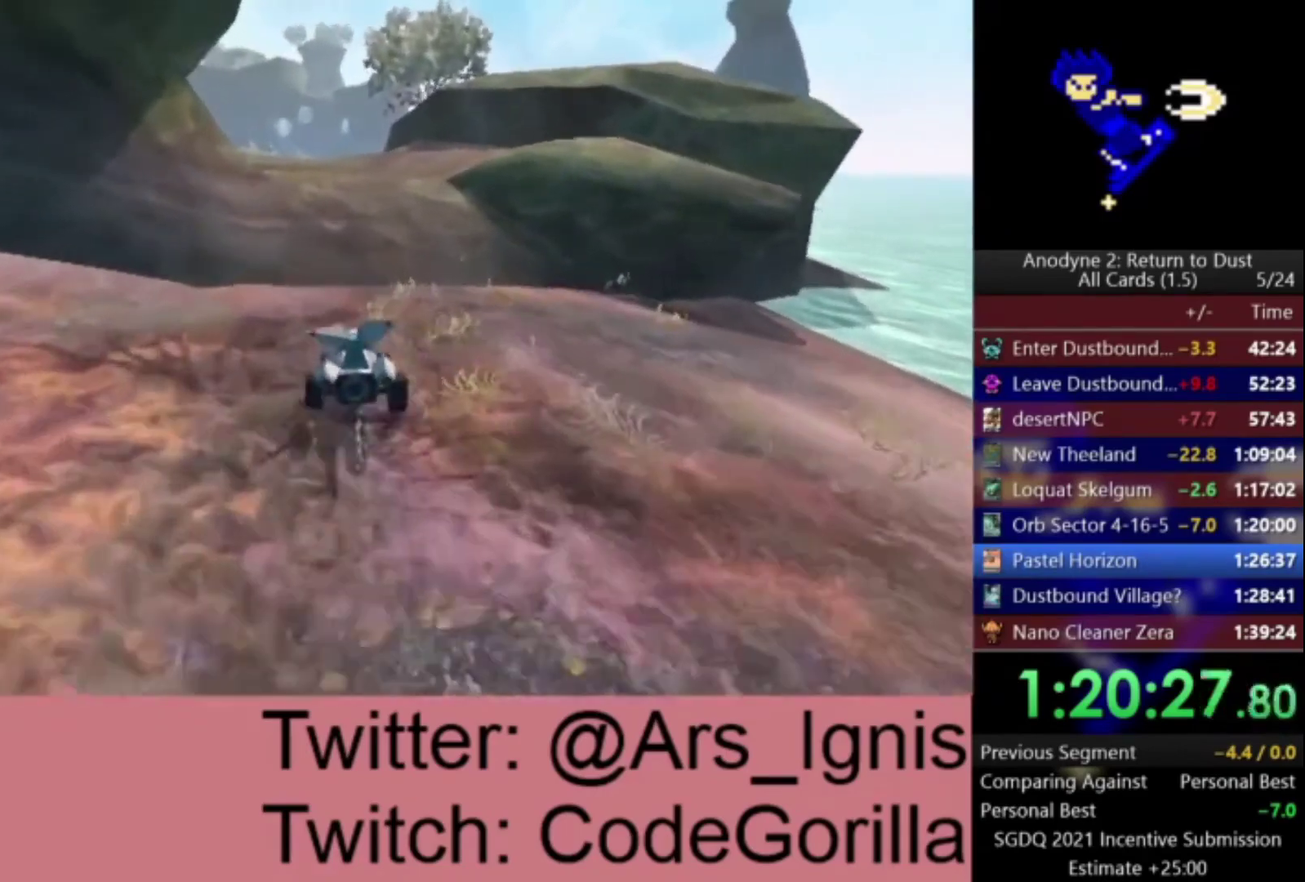
{"buttons": ["A"], "left_stick": "left", "right_stick": "center", "events": [[401, "left_stick", "left"]]}
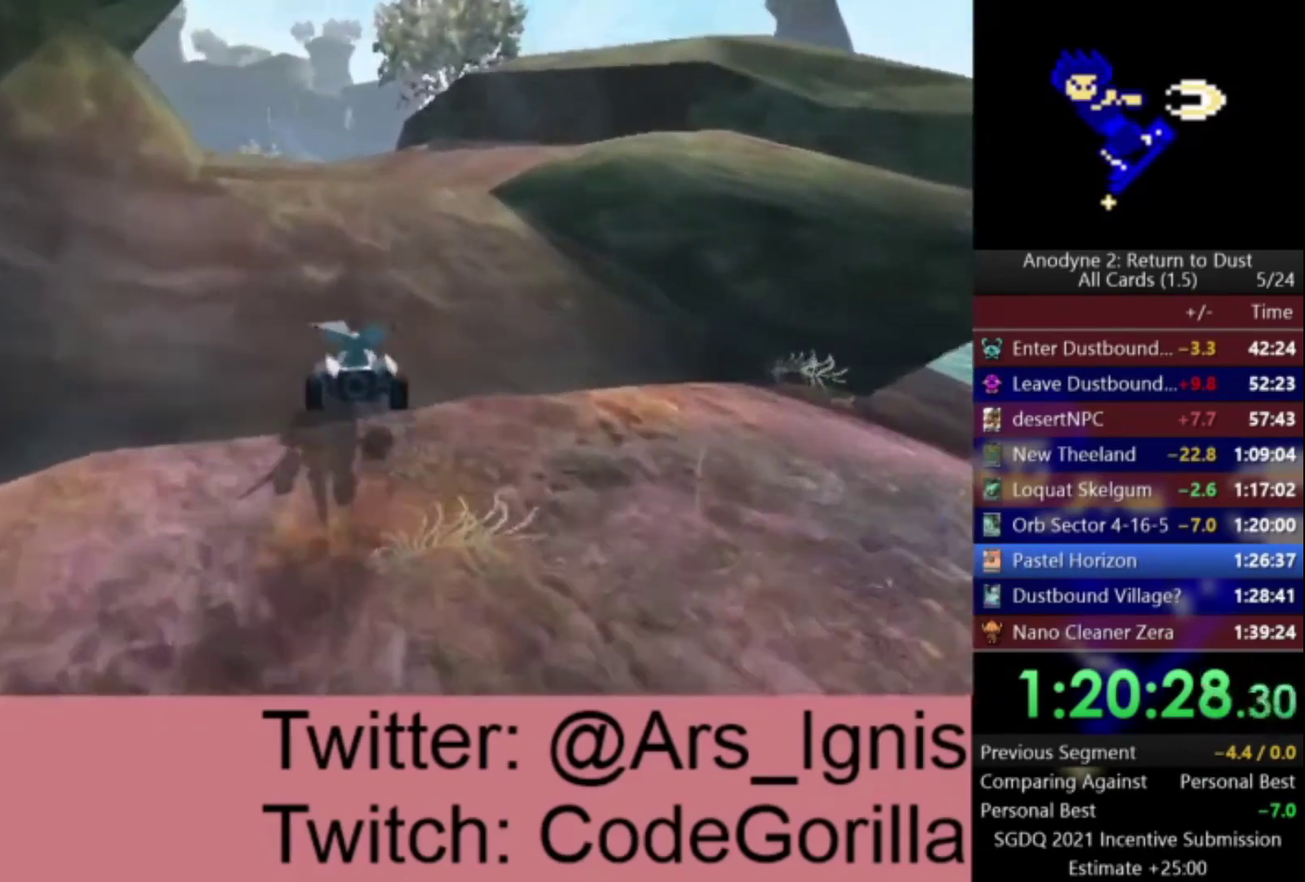
{"buttons": ["A"], "left_stick": "center", "right_stick": "center", "events": [[167, "left_stick", "center"]]}
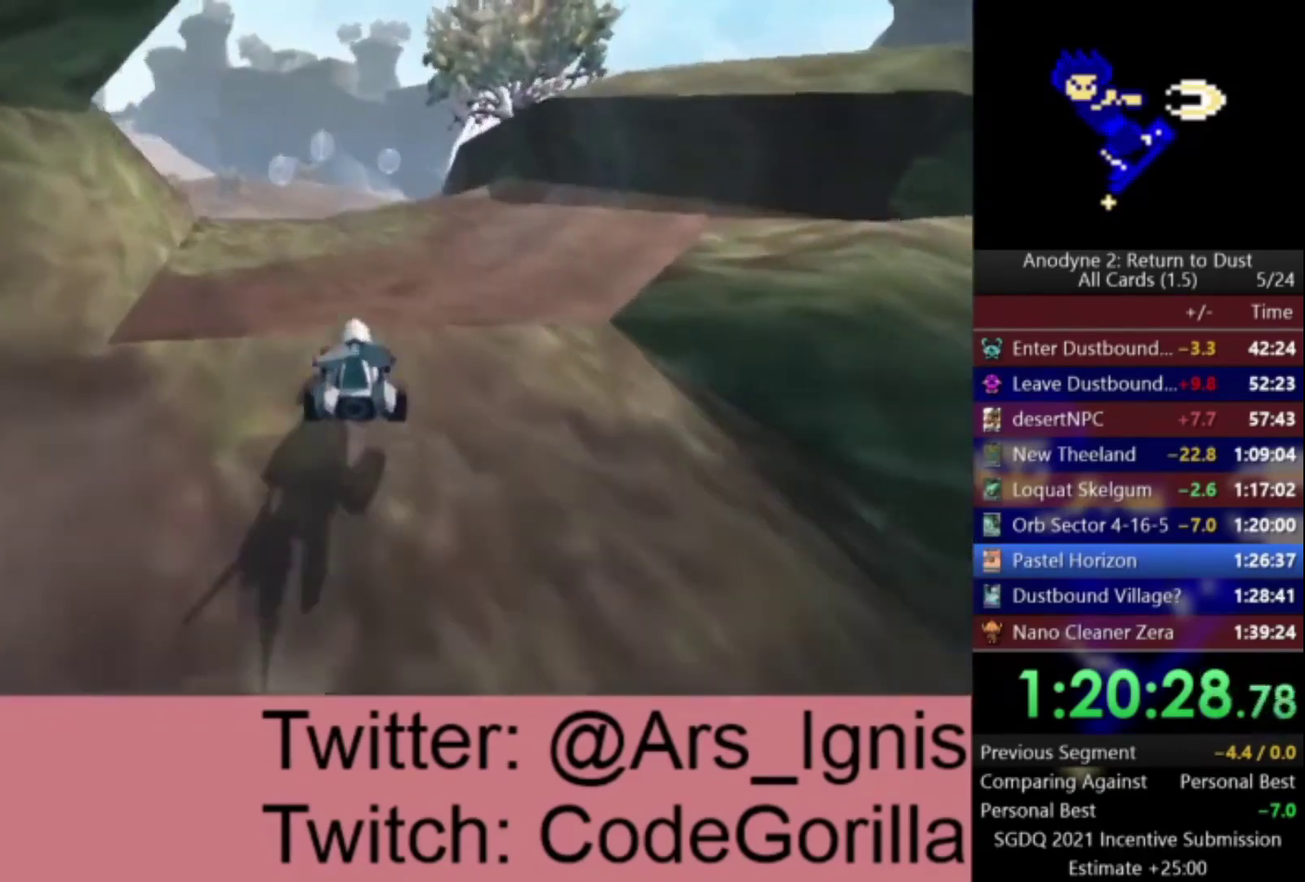
{"buttons": ["A"], "left_stick": "center", "right_stick": "center", "events": []}
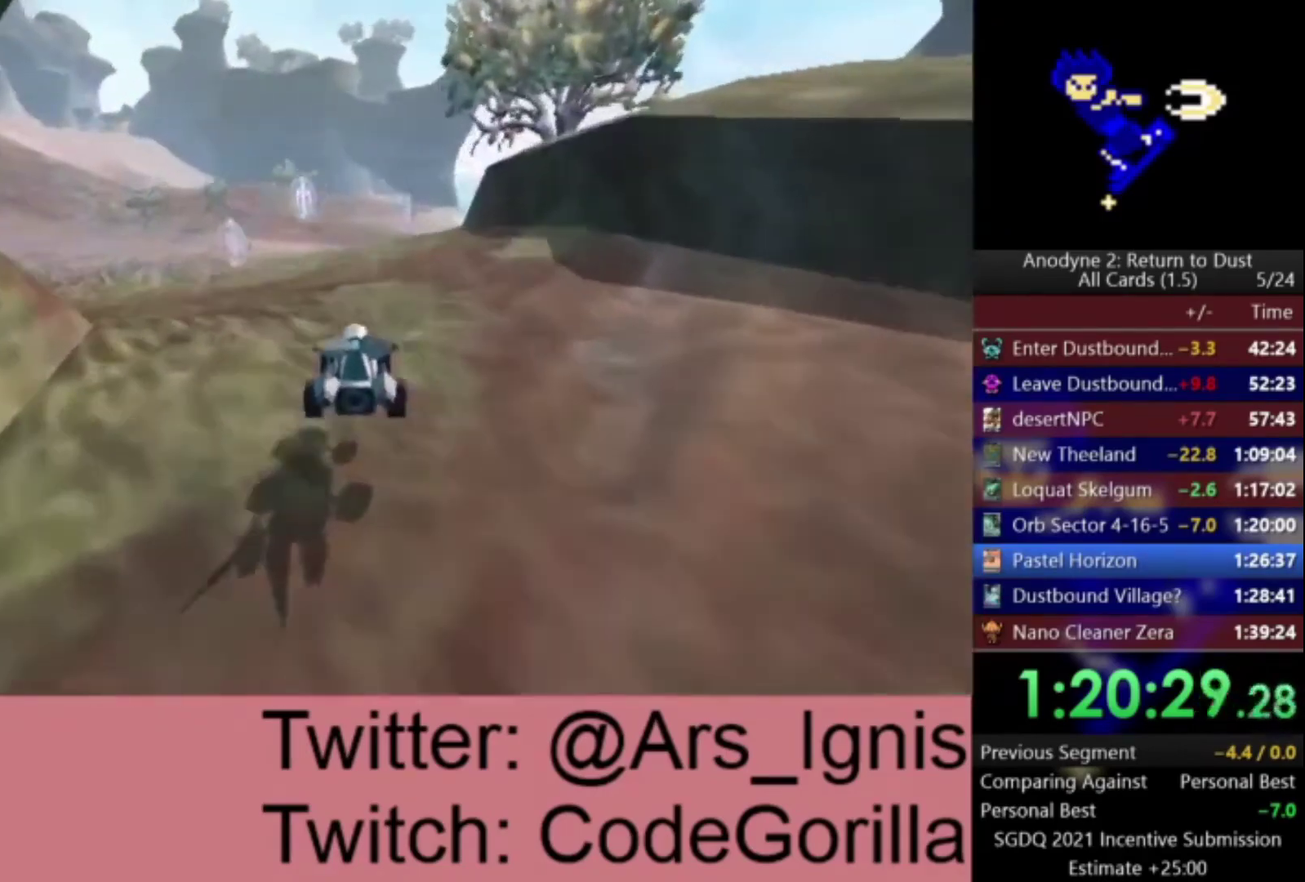
{"buttons": ["A"], "left_stick": "center", "right_stick": "center", "events": [[67, "left_stick", "right"], [200, "left_stick", "center"]]}
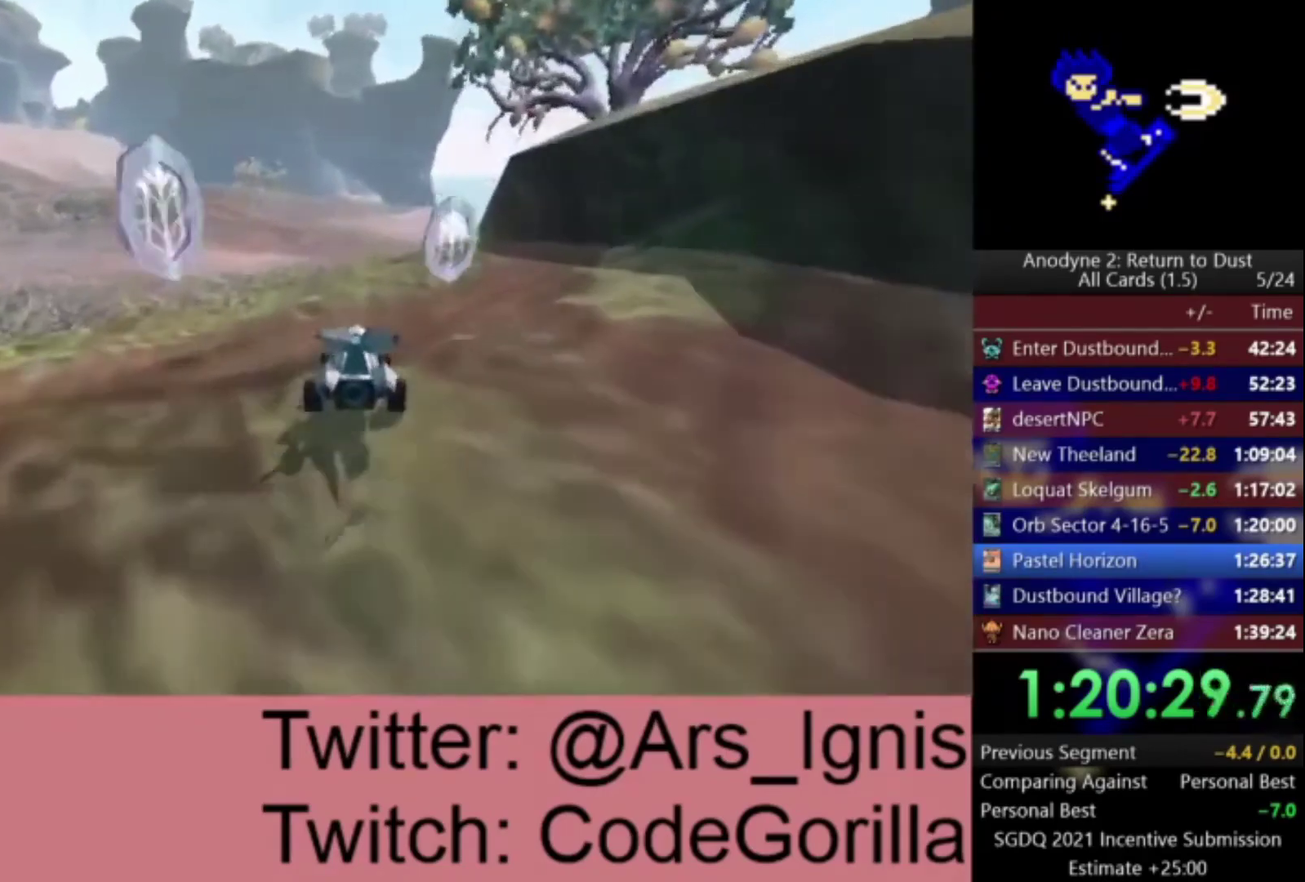
{"buttons": ["A"], "left_stick": "center", "right_stick": "center", "events": []}
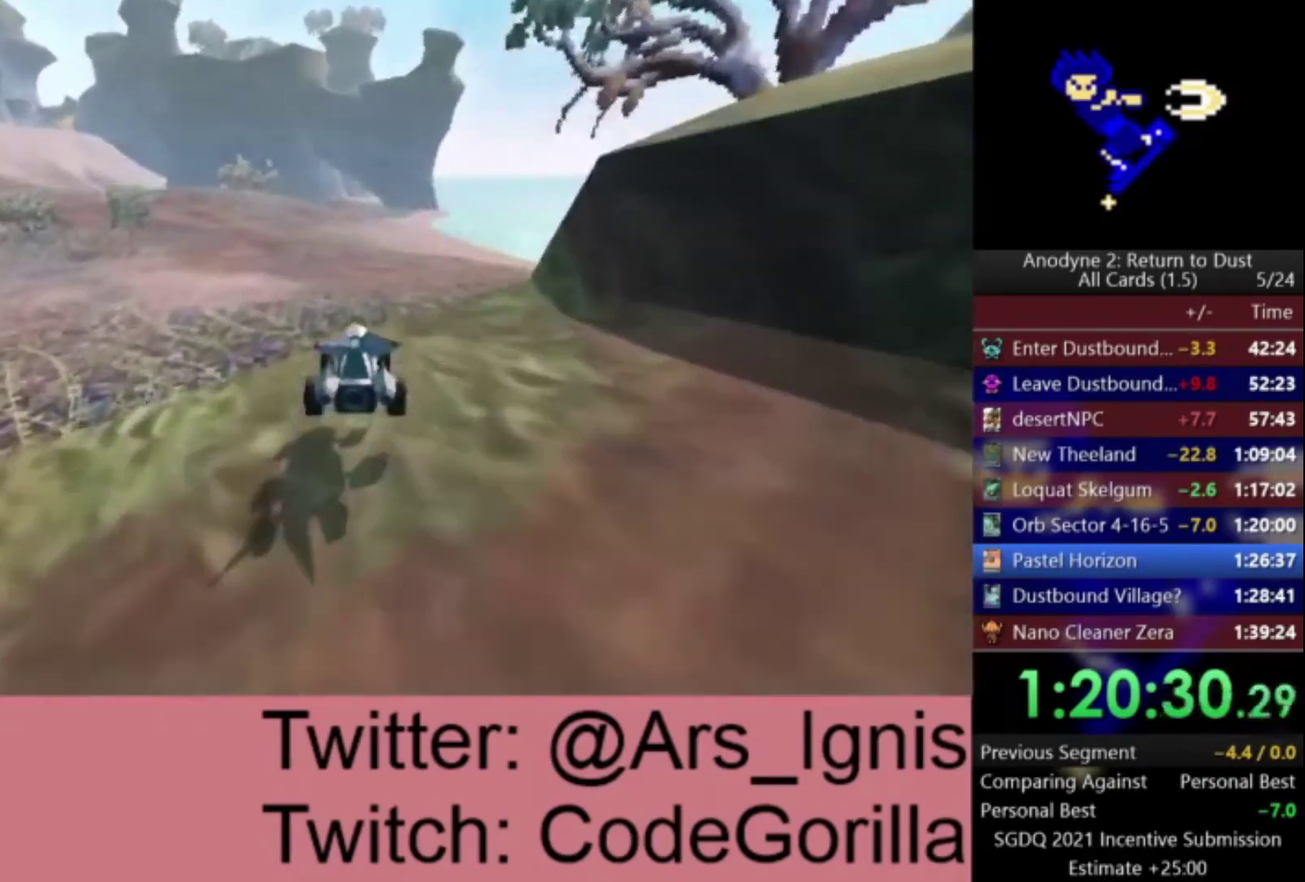
{"buttons": ["A"], "left_stick": "center", "right_stick": "center", "events": []}
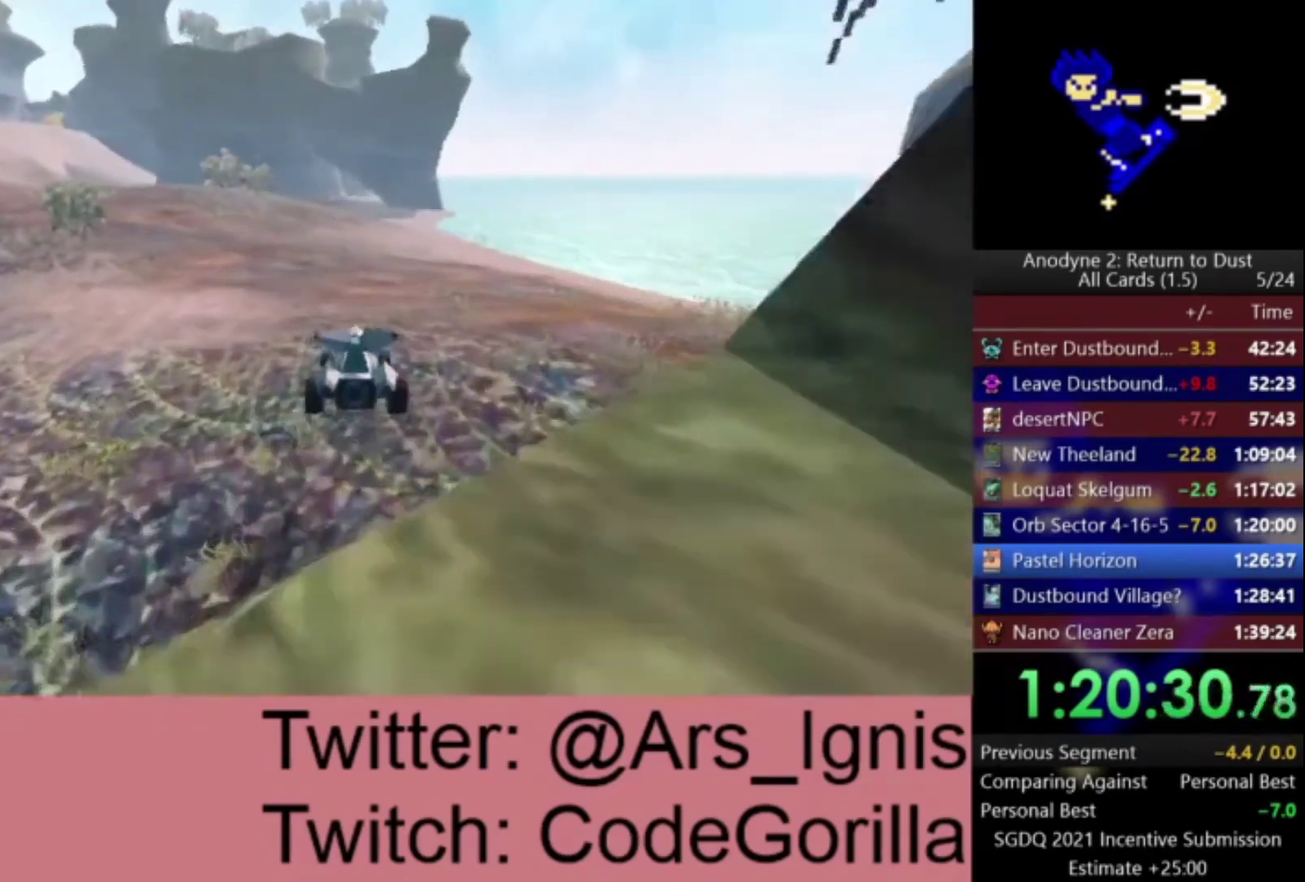
{"buttons": ["A"], "left_stick": "center", "right_stick": "center", "events": []}
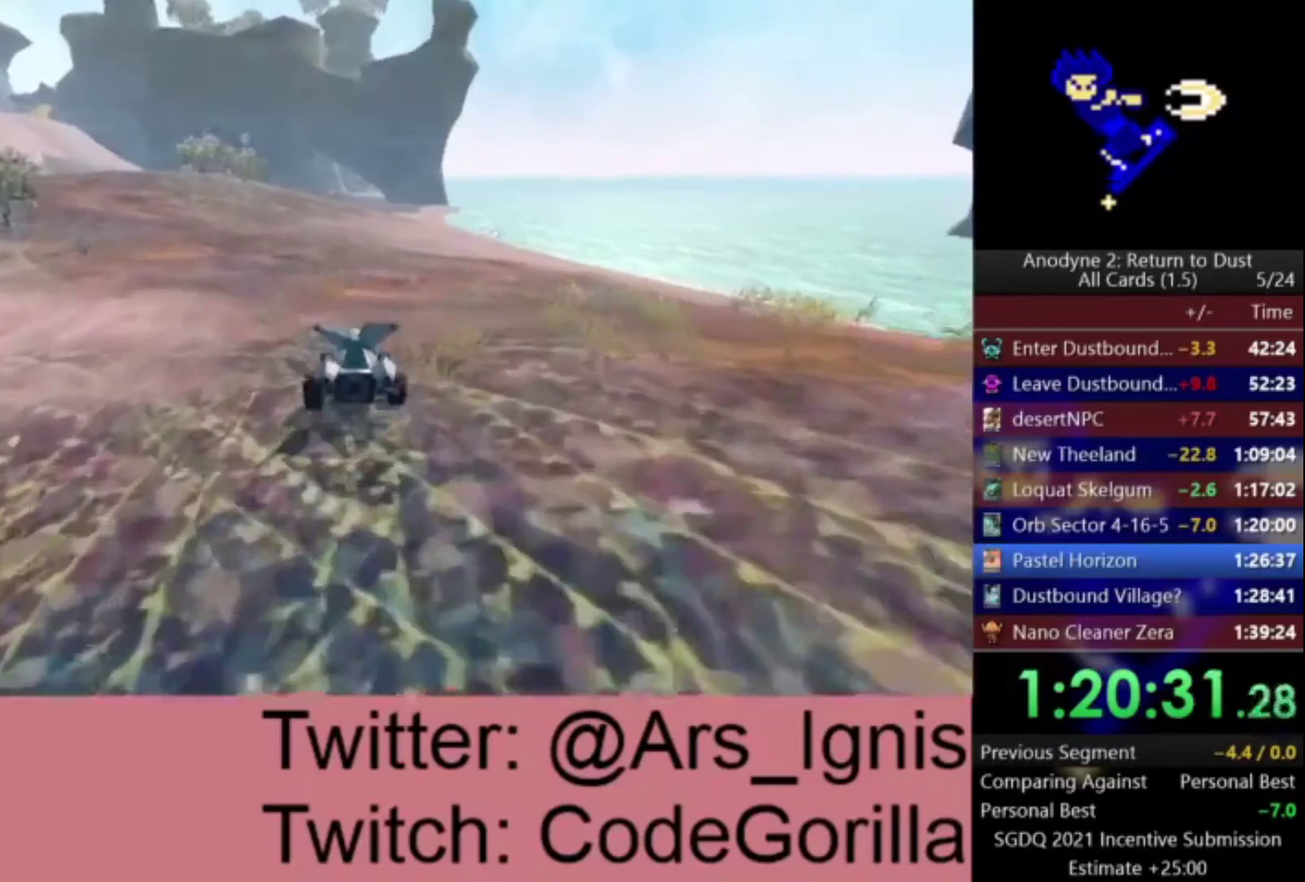
{"buttons": ["A"], "left_stick": "center", "right_stick": "center", "events": []}
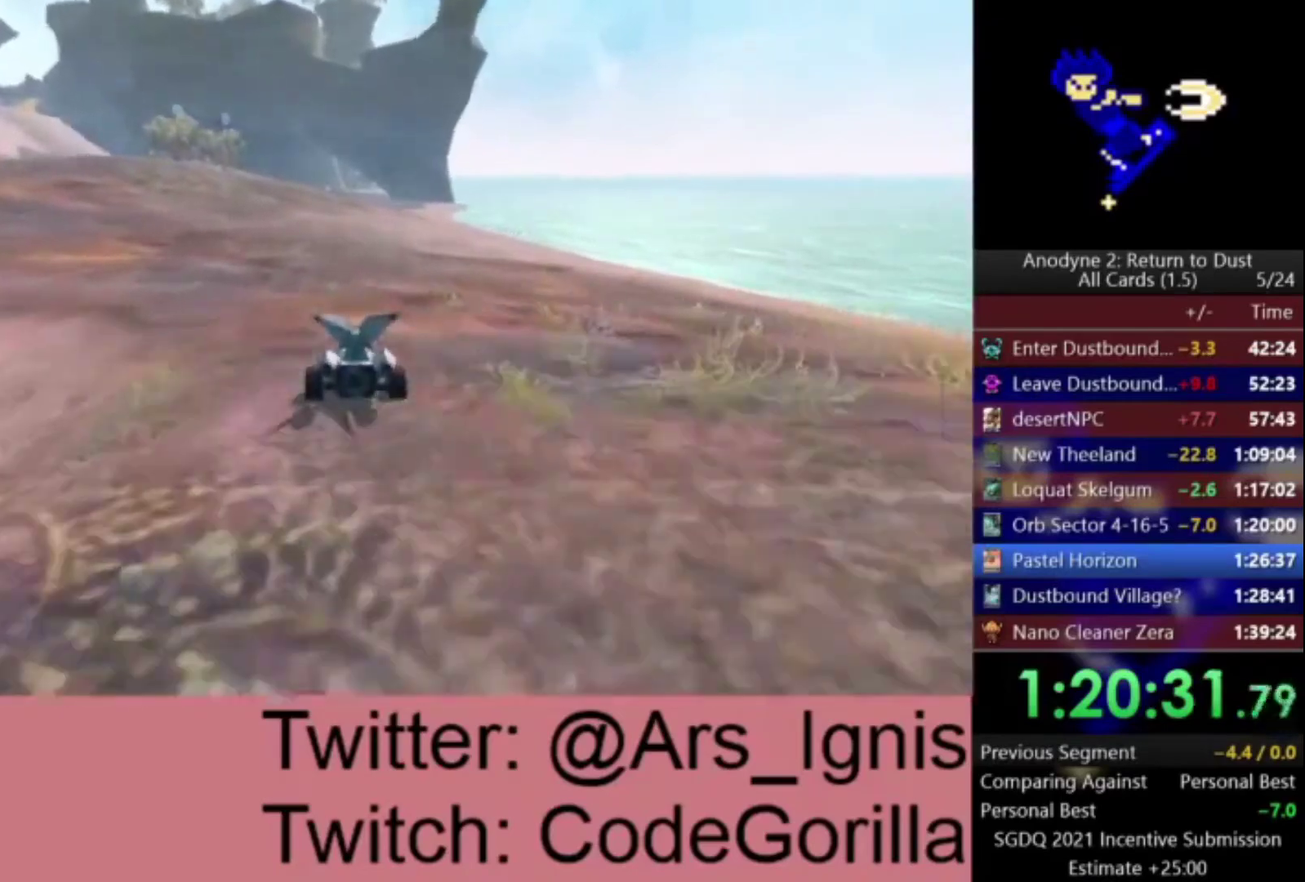
{"buttons": ["A"], "left_stick": "center", "right_stick": "center", "events": []}
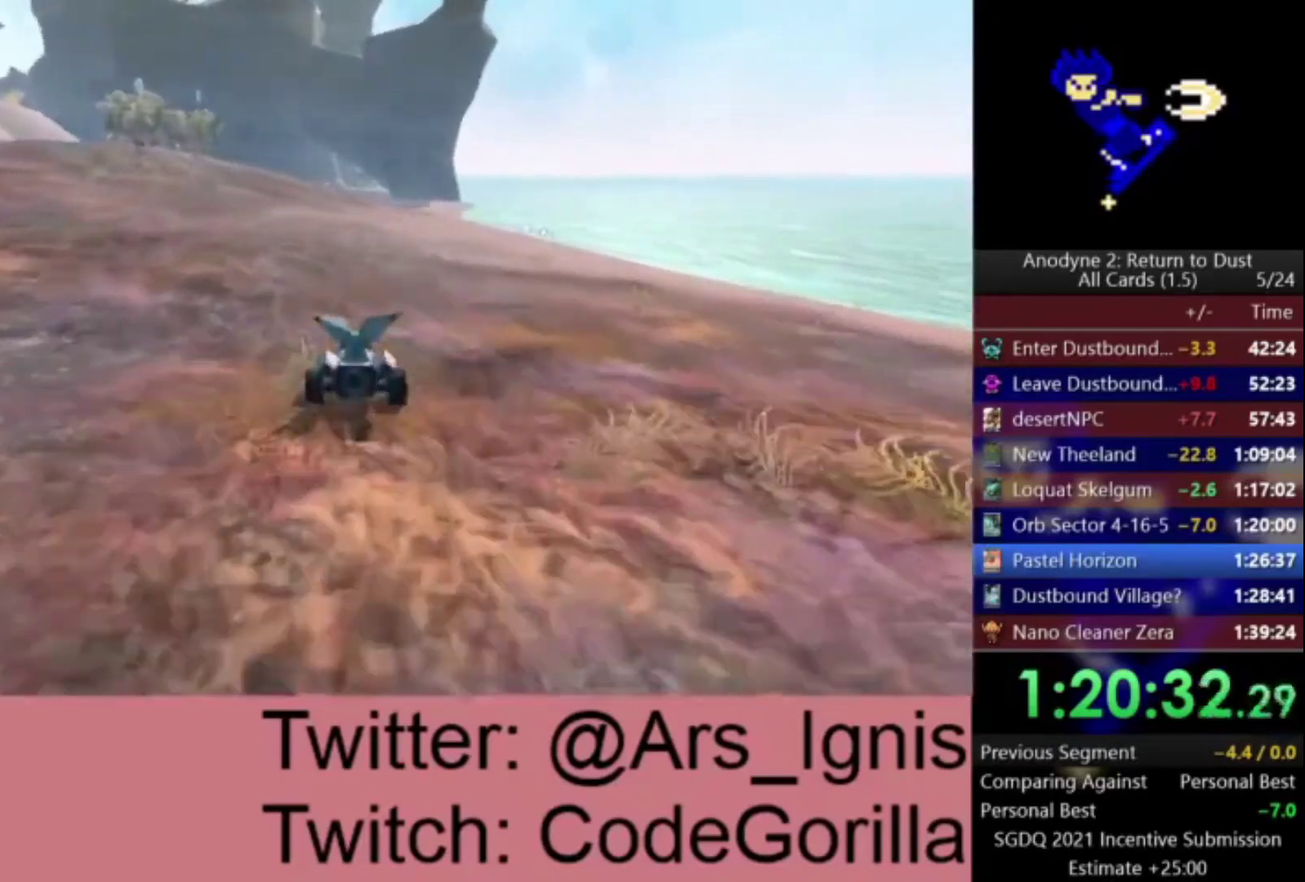
{"buttons": ["A"], "left_stick": "center", "right_stick": "center", "events": []}
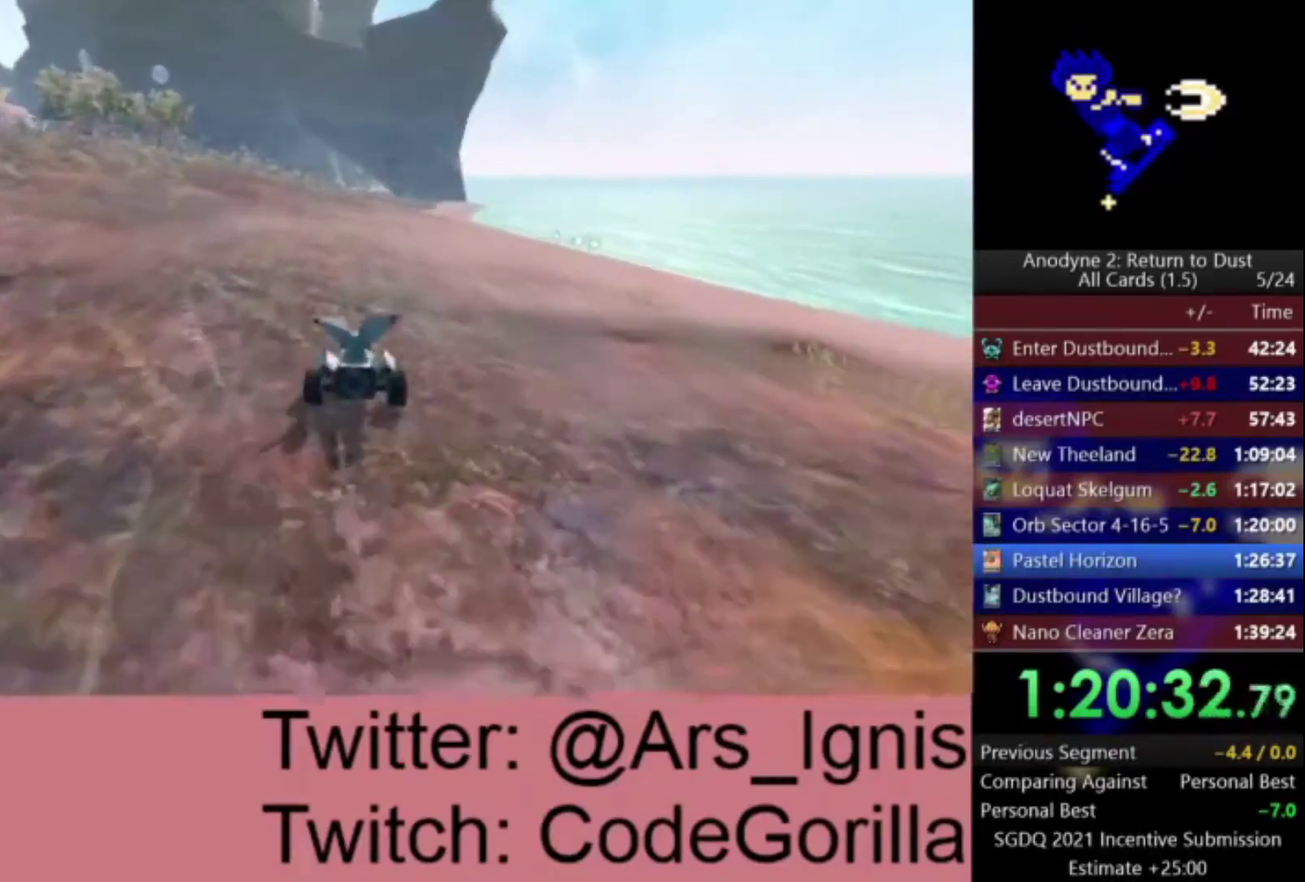
{"buttons": ["A"], "left_stick": "center", "right_stick": "center", "events": []}
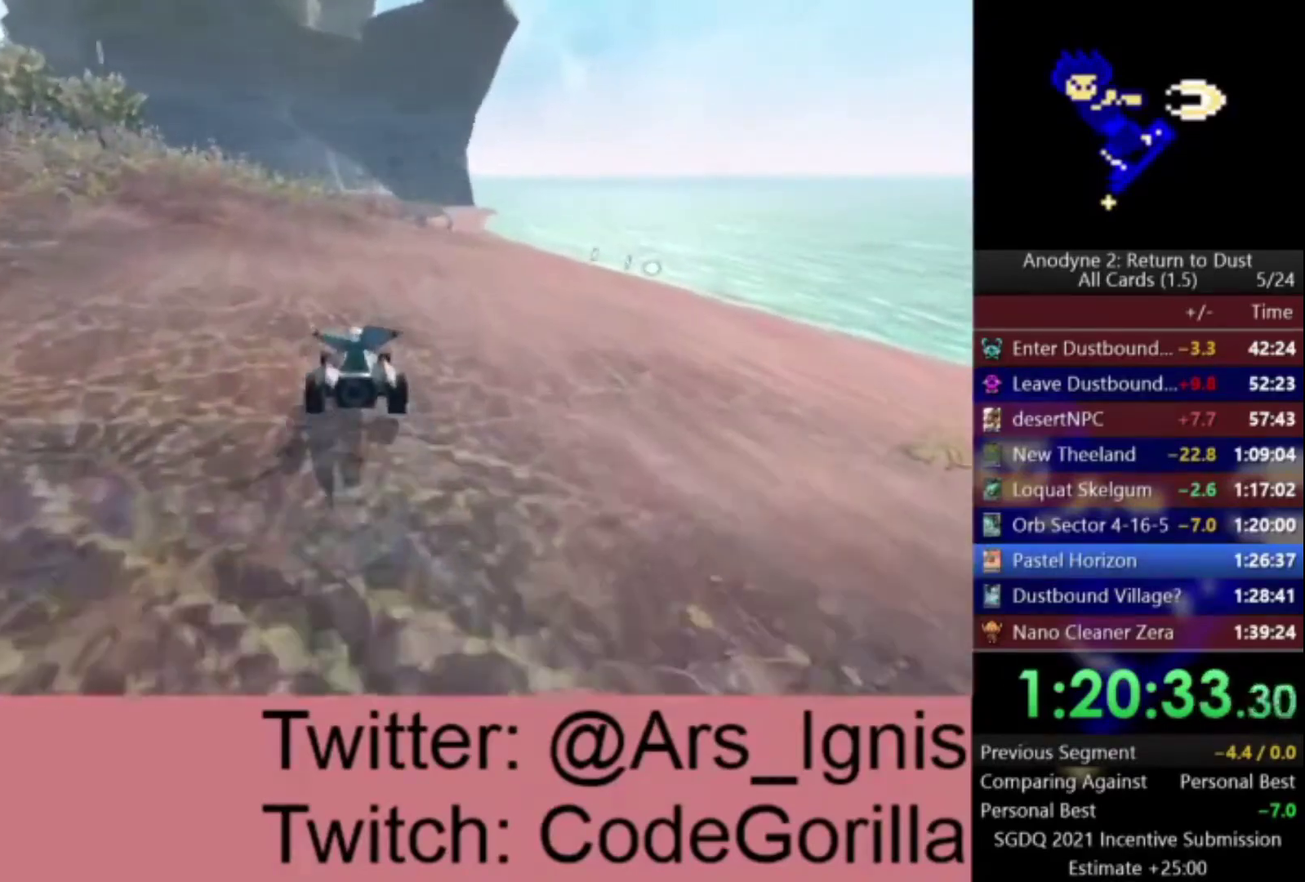
{"buttons": ["A"], "left_stick": "center", "right_stick": "center", "events": []}
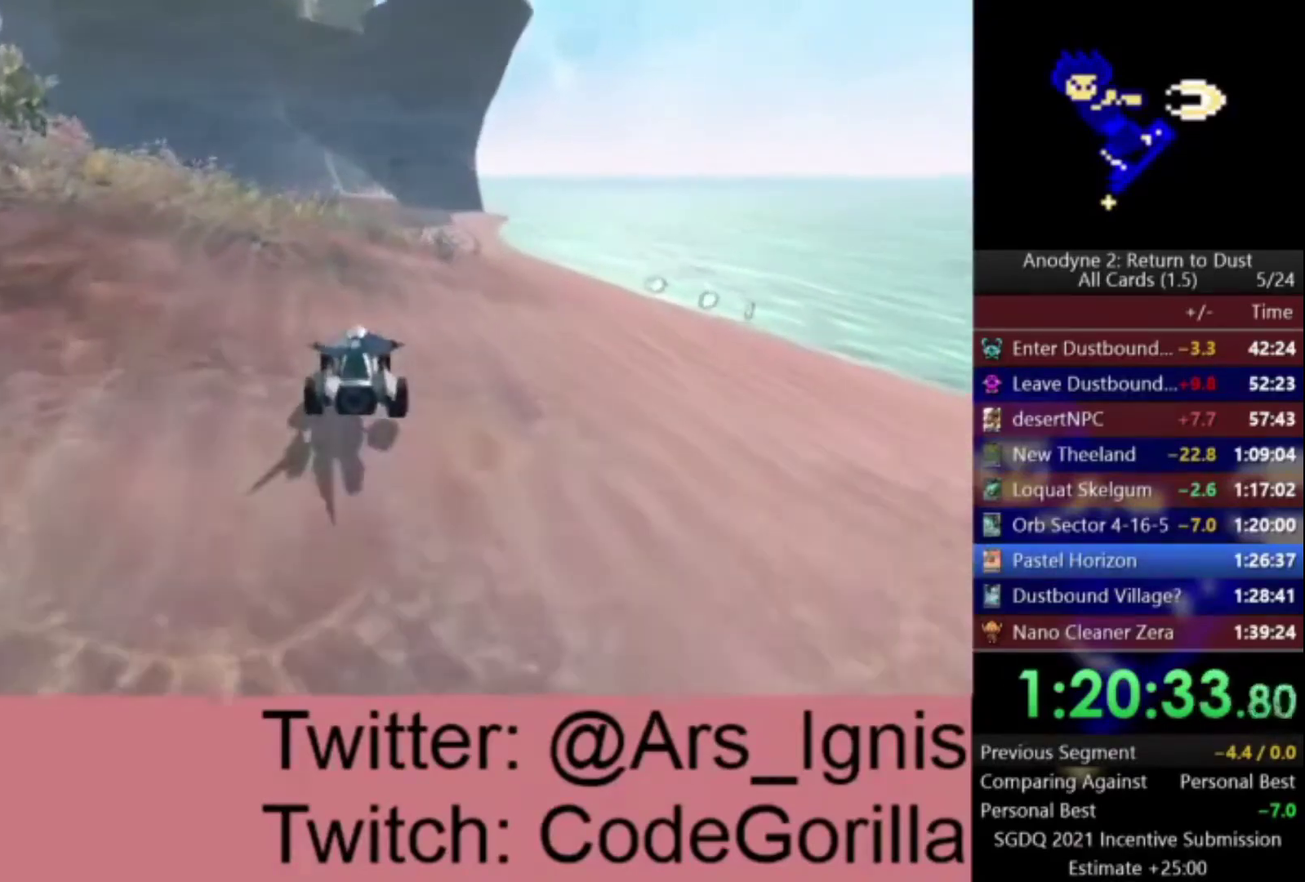
{"buttons": ["A"], "left_stick": "center", "right_stick": "center", "events": []}
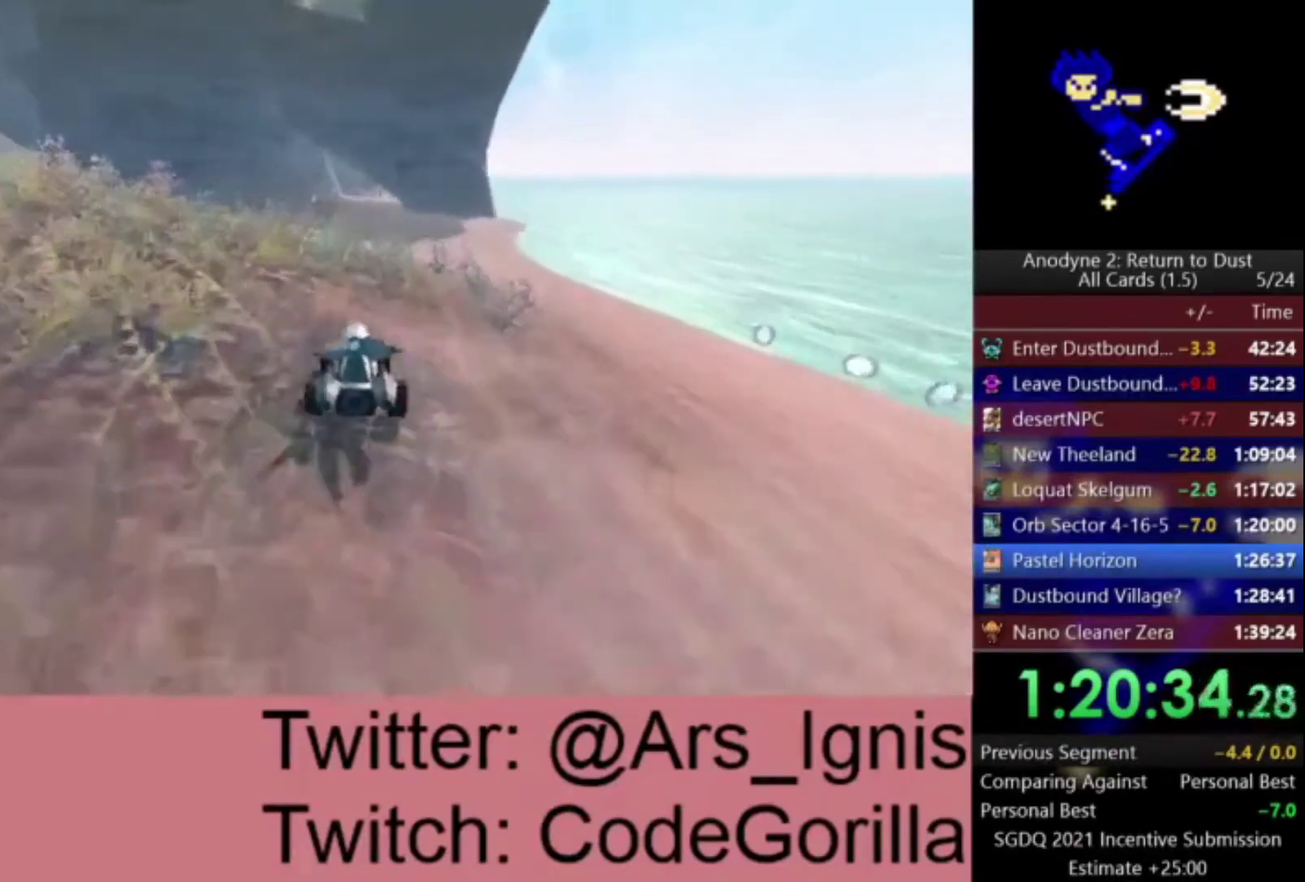
{"buttons": ["A"], "left_stick": "center", "right_stick": "center", "events": [[400, "left_stick", "right"], [500, "left_stick", "center"]]}
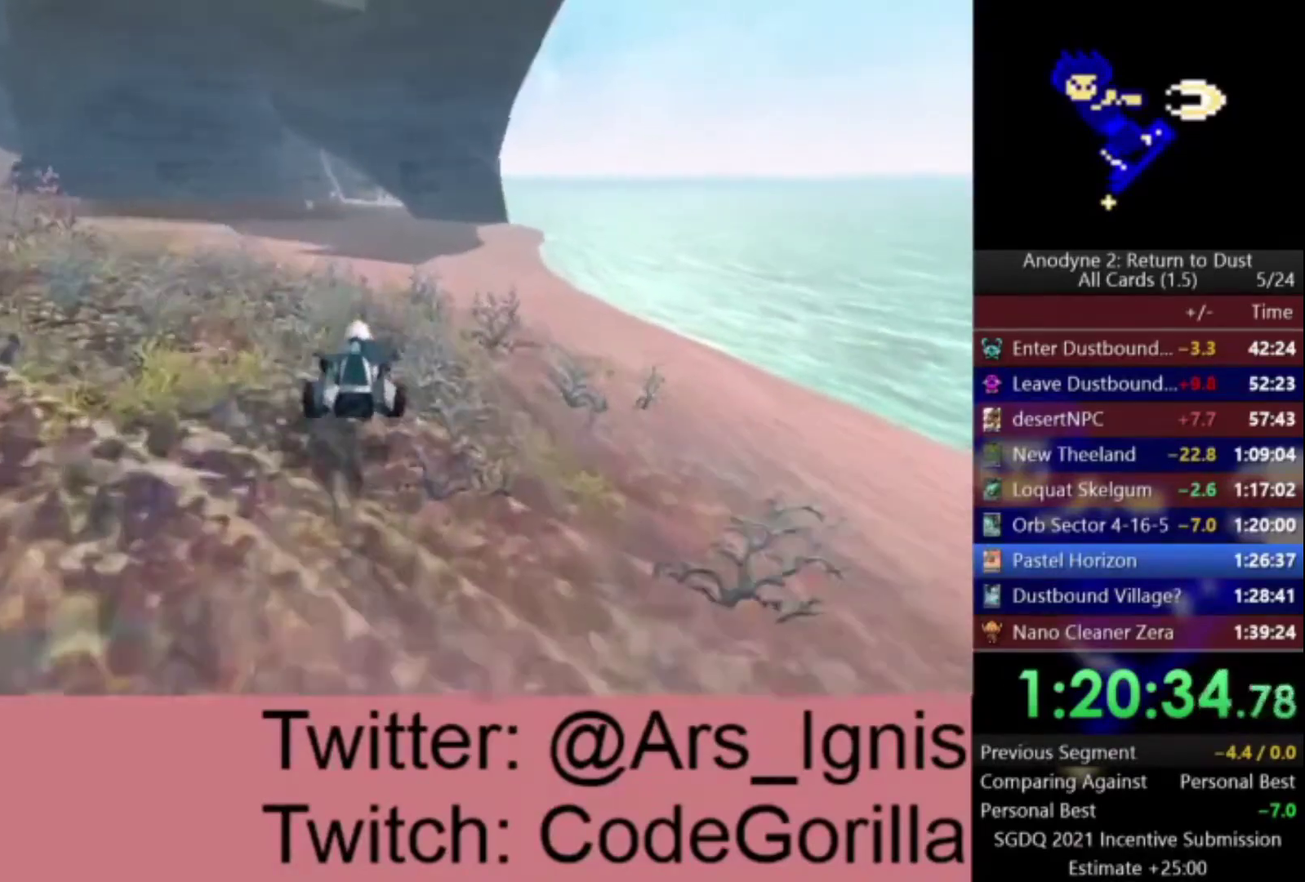
{"buttons": ["A"], "left_stick": "center", "right_stick": "center", "events": []}
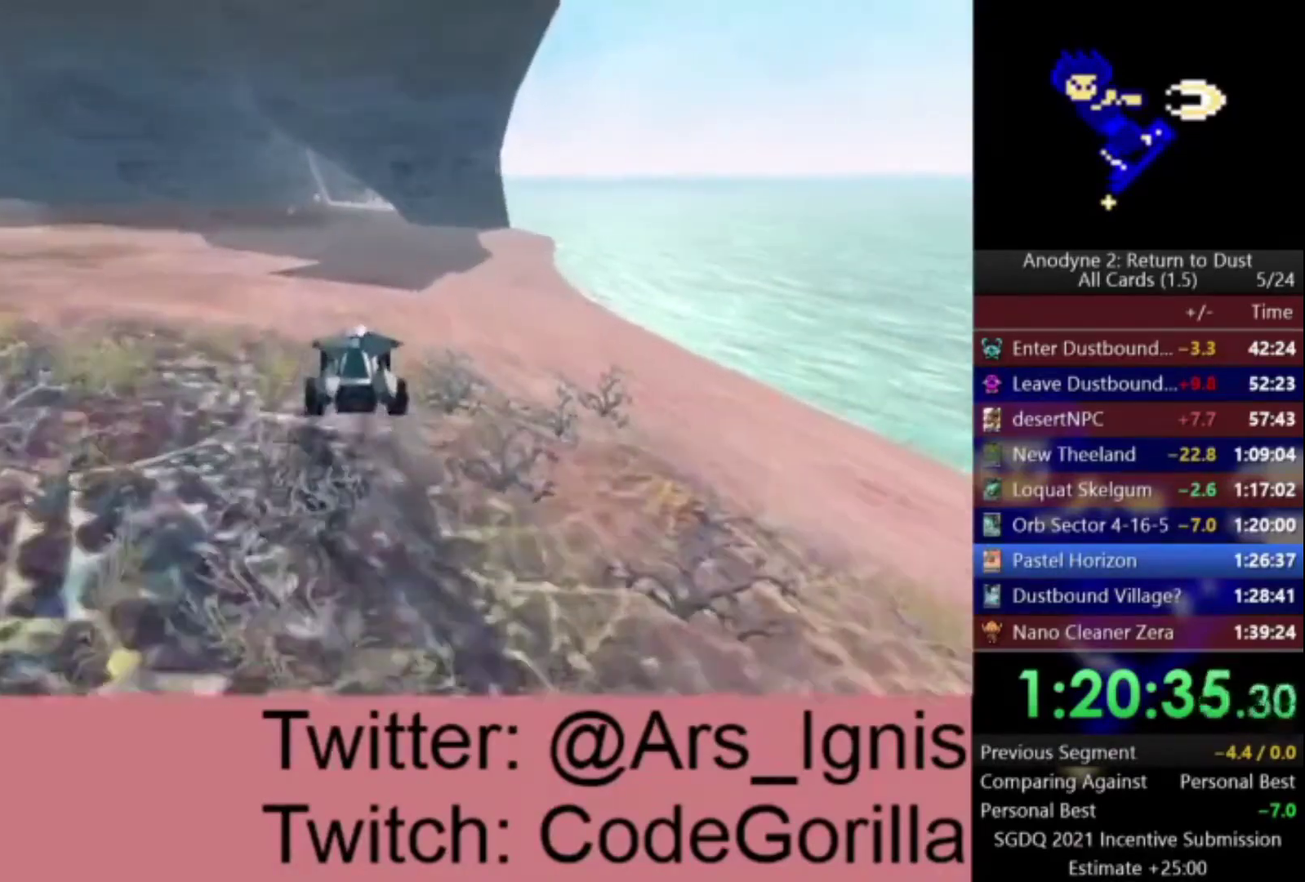
{"buttons": ["A"], "left_stick": "center", "right_stick": "center", "events": []}
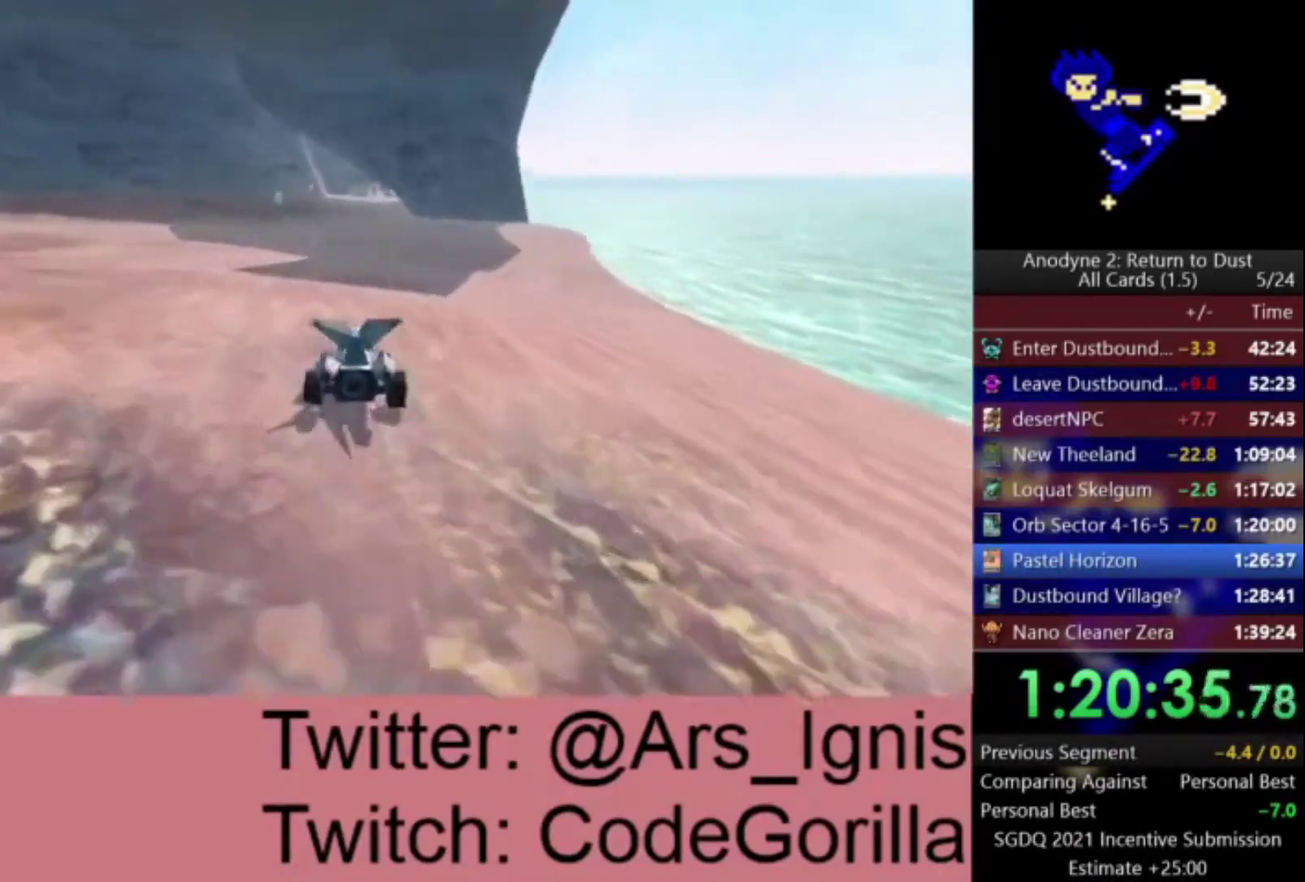
{"buttons": ["A"], "left_stick": "center", "right_stick": "center", "events": []}
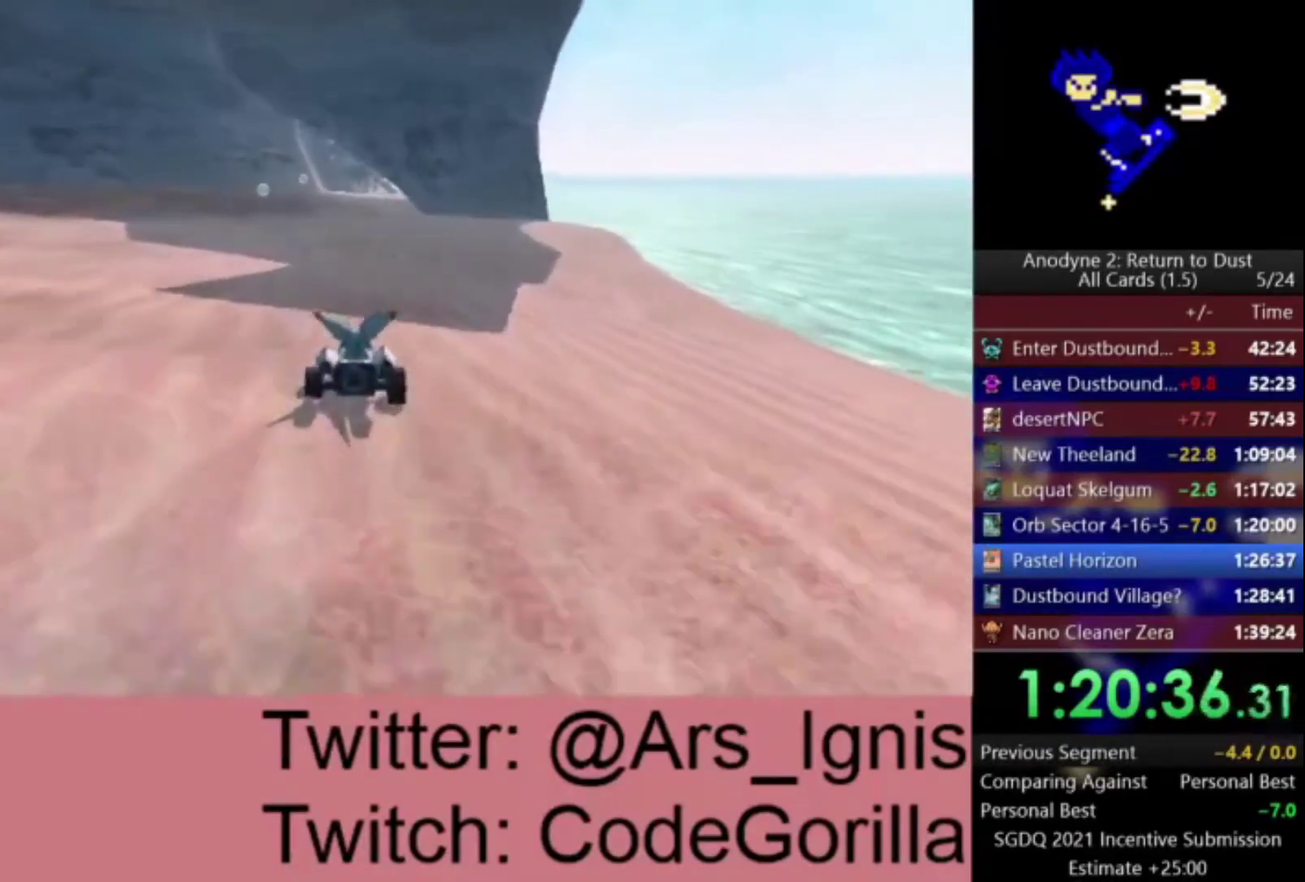
{"buttons": ["A"], "left_stick": "center", "right_stick": "center", "events": []}
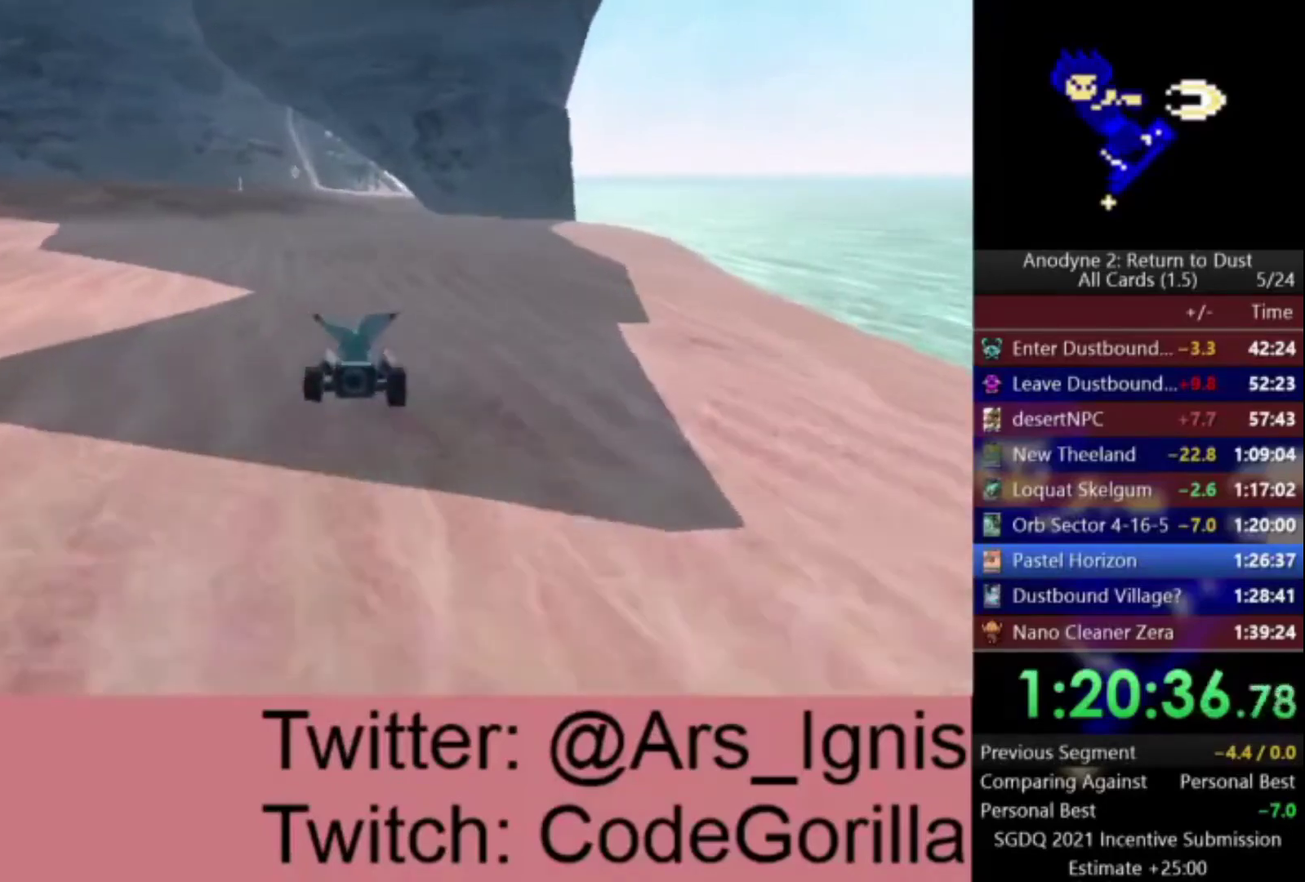
{"buttons": ["A"], "left_stick": "center", "right_stick": "center", "events": [[367, "left_stick", "left"], [434, "left_stick", "center"]]}
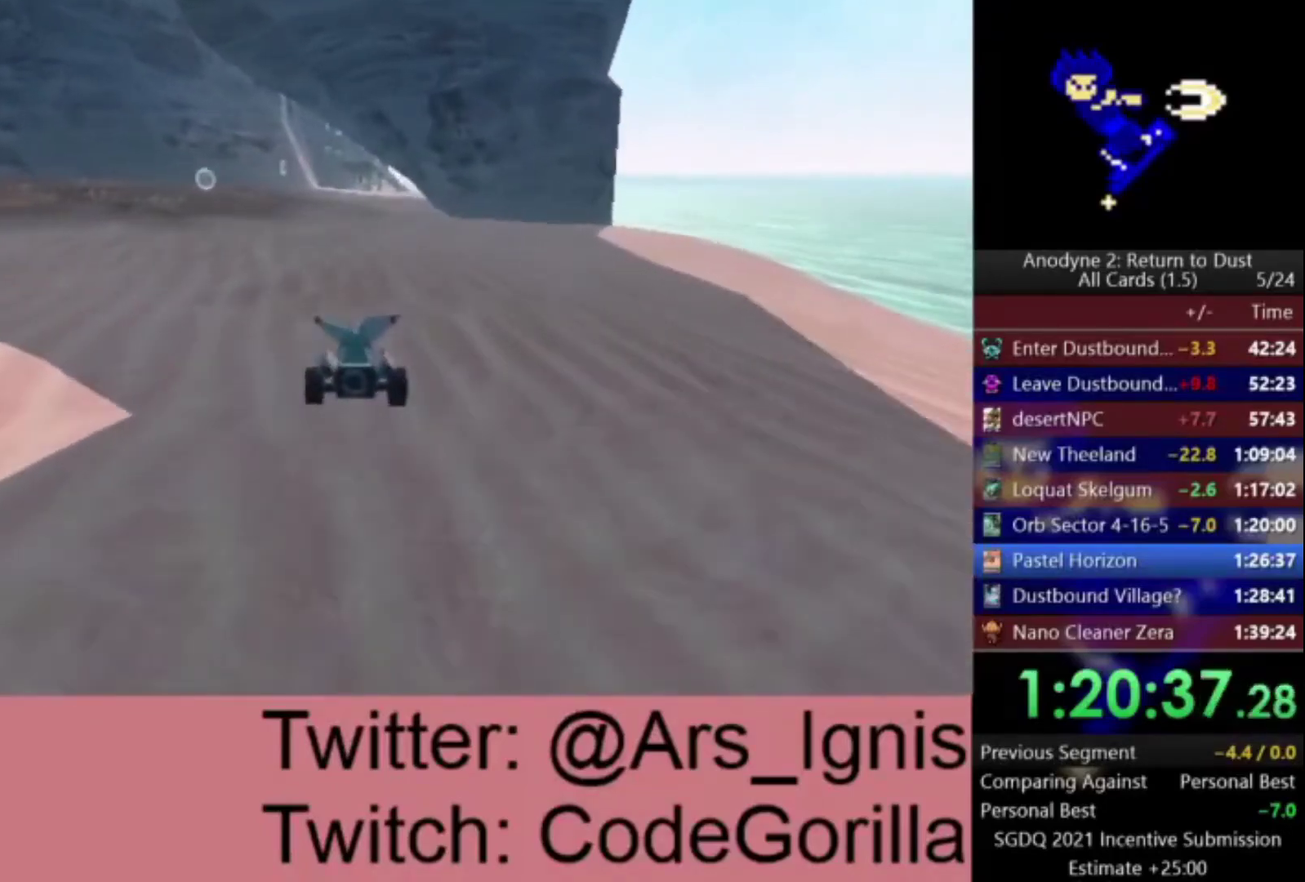
{"buttons": ["A"], "left_stick": "center", "right_stick": "center", "events": []}
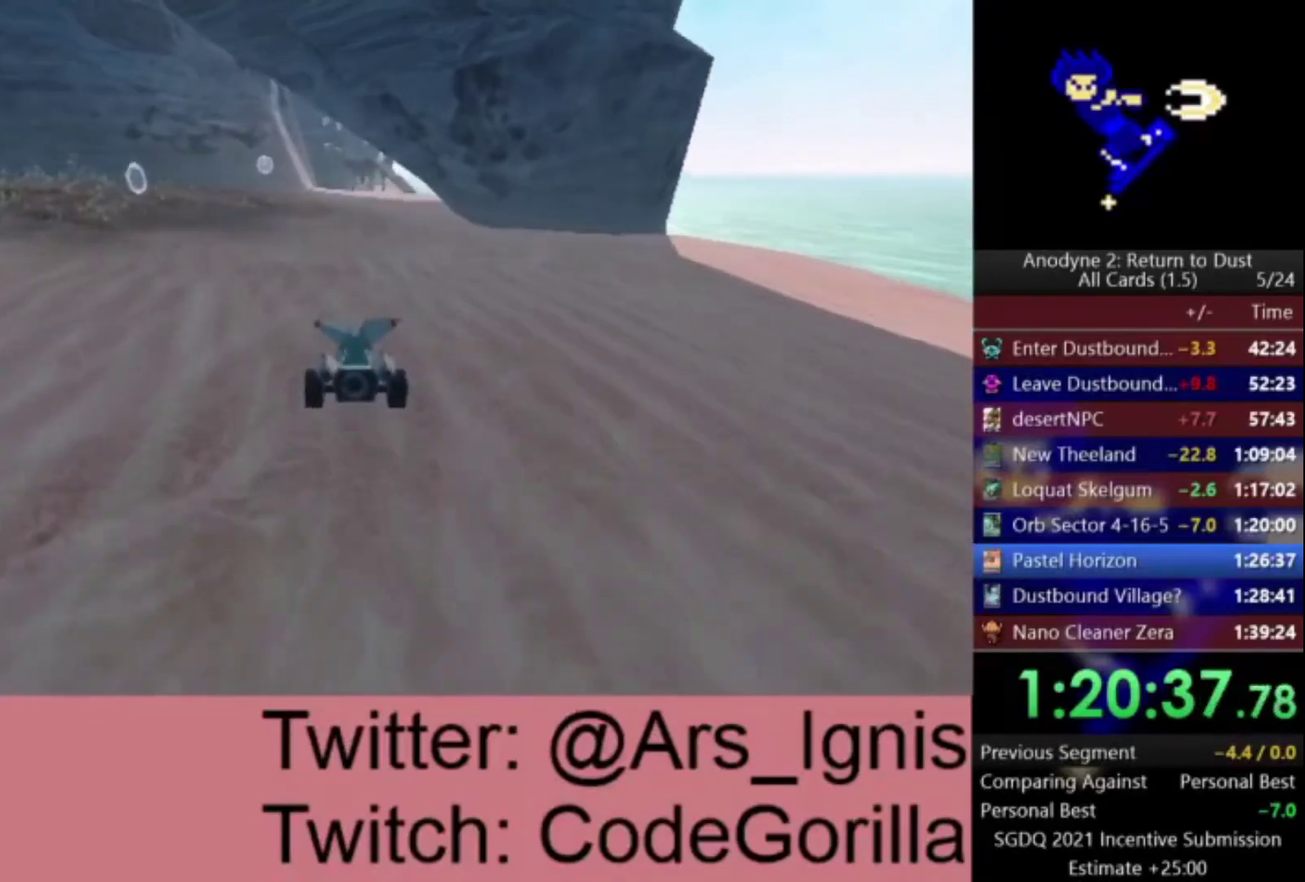
{"buttons": ["A"], "left_stick": "center", "right_stick": "center", "events": []}
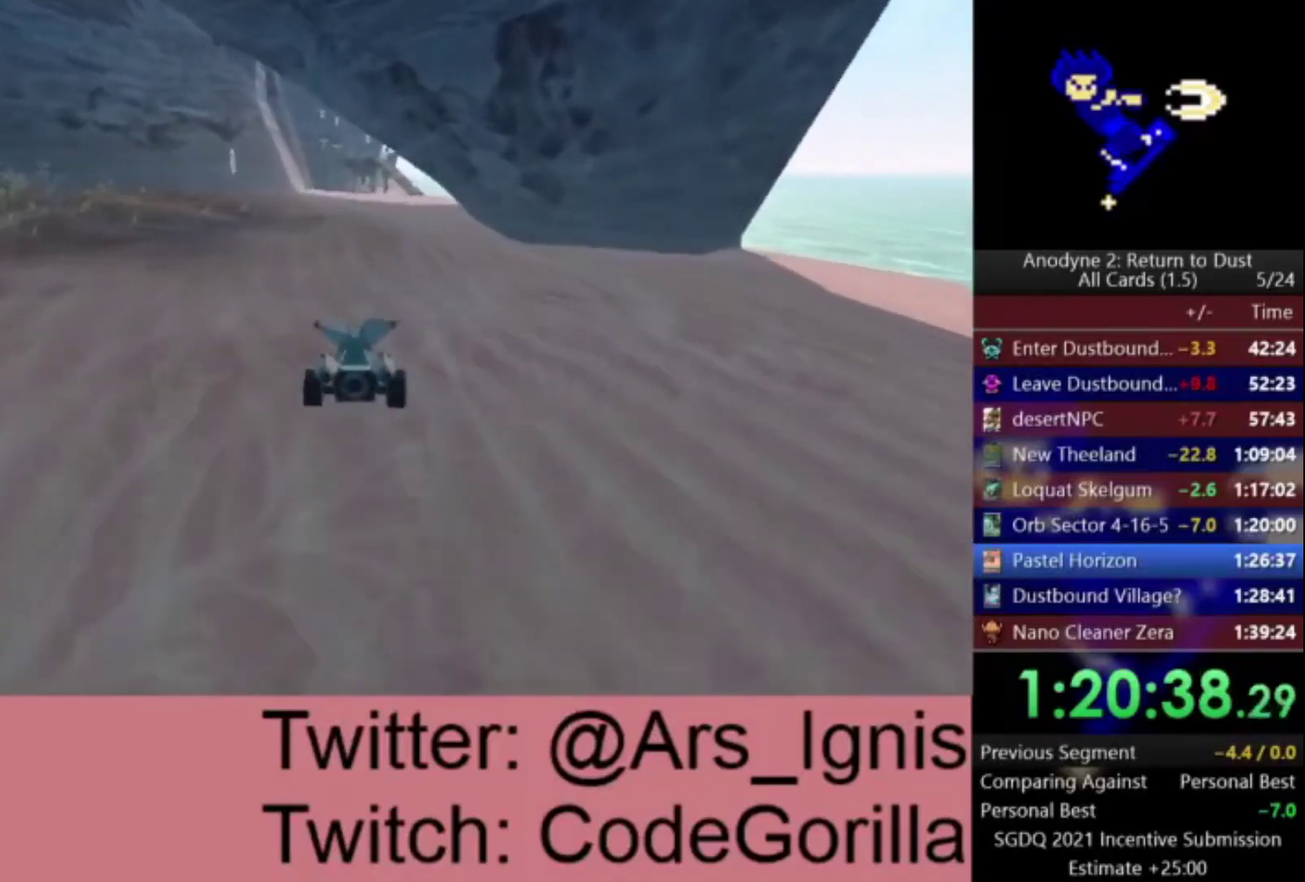
{"buttons": ["A"], "left_stick": "center", "right_stick": "center", "events": [[334, "left_stick", "left"], [500, "left_stick", "center"]]}